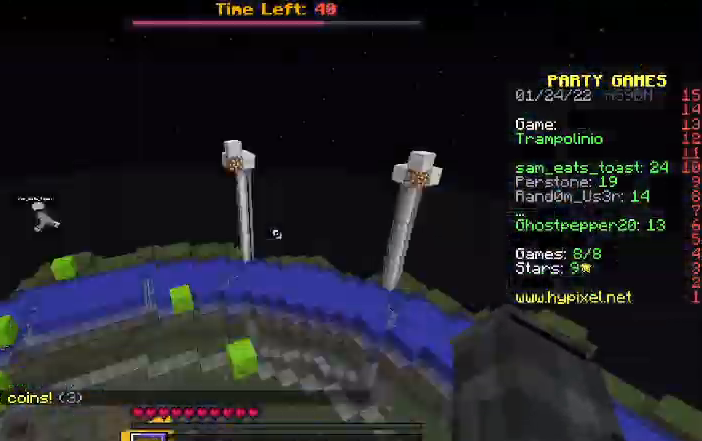
Gameplay with keyboard; each line is a JSON object with the keys held at the frame after it. "events" lists presses ("down") and releases ("up") of "a", "d", "s" and "w" between this image and that frame as [ms after this image, input, new state], when the widget could be followed in between. No other keys are recorded. Mouse input is not recorded.
{"keys": ["a", "w"], "events": [[200, "a", "down"]]}
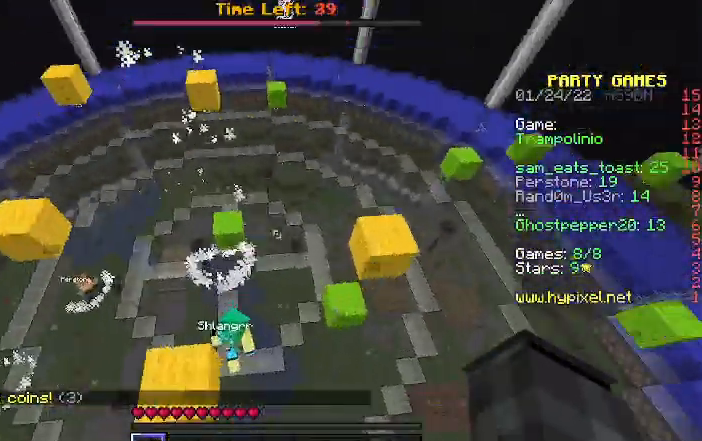
{"keys": ["w"], "events": [[367, "a", "up"]]}
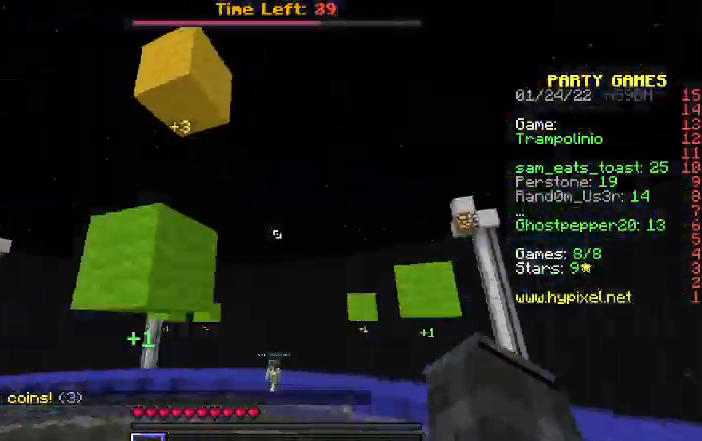
{"keys": ["a", "w"], "events": [[367, "a", "down"], [400, "a", "up"], [500, "a", "down"]]}
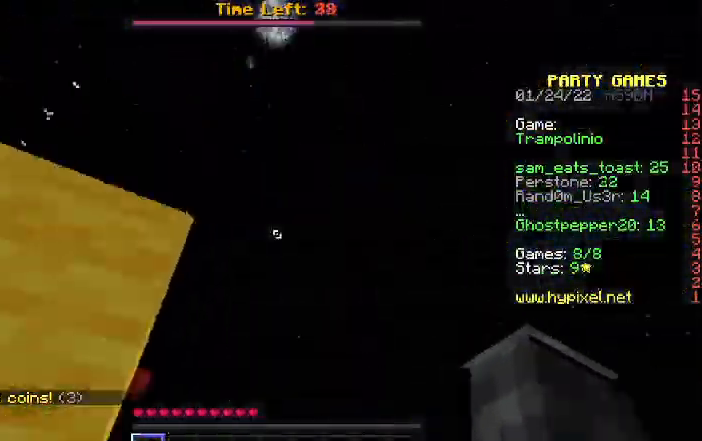
{"keys": ["a", "w"], "events": []}
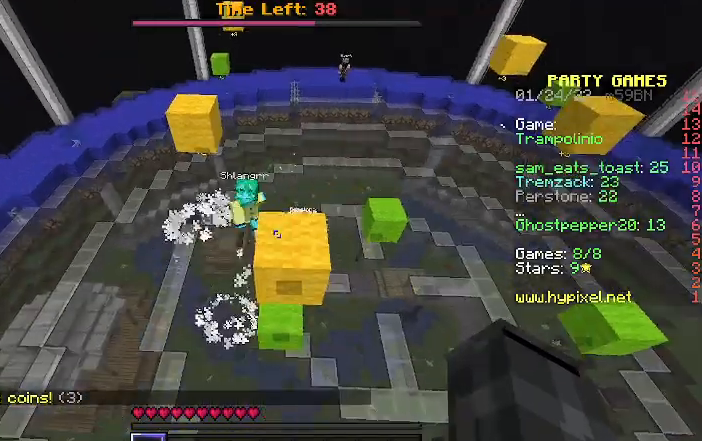
{"keys": [], "events": [[133, "a", "up"], [400, "w", "up"]]}
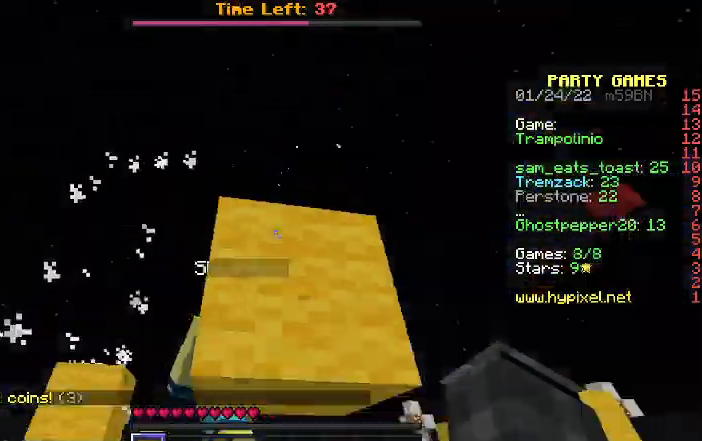
{"keys": ["w"]}
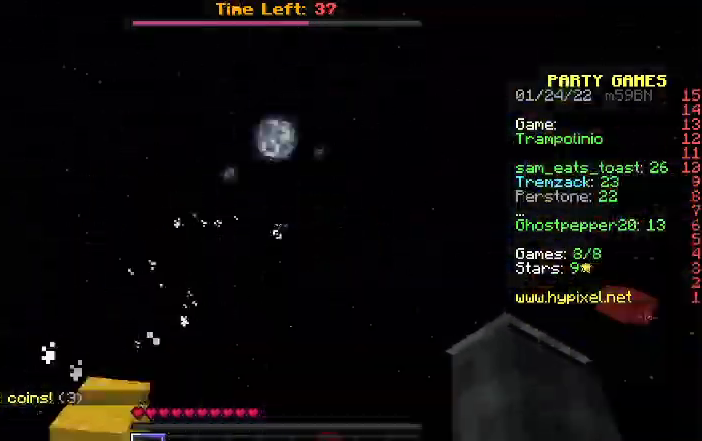
{"keys": ["a", "w"], "events": [[233, "a", "down"], [400, "a", "up"], [500, "a", "down"]]}
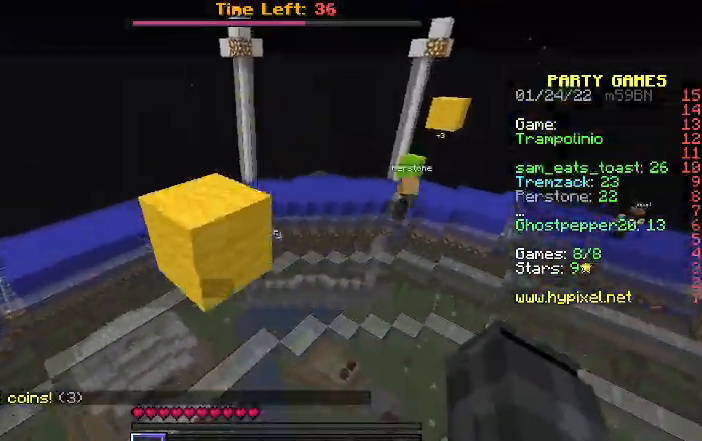
{"keys": [], "events": [[433, "a", "up"], [433, "w", "up"]]}
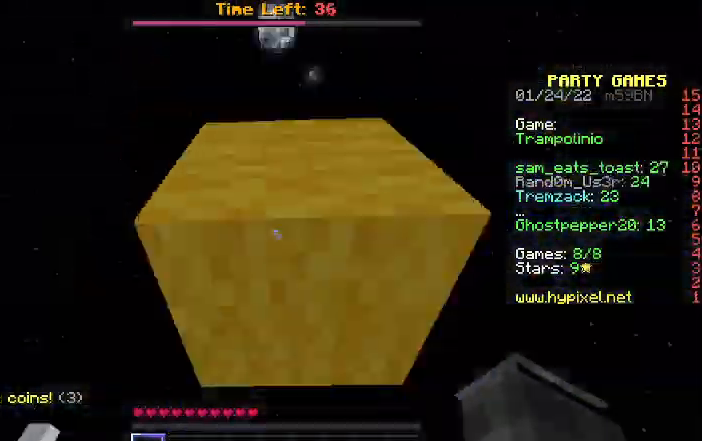
{"keys": ["w"], "events": [[400, "w", "down"]]}
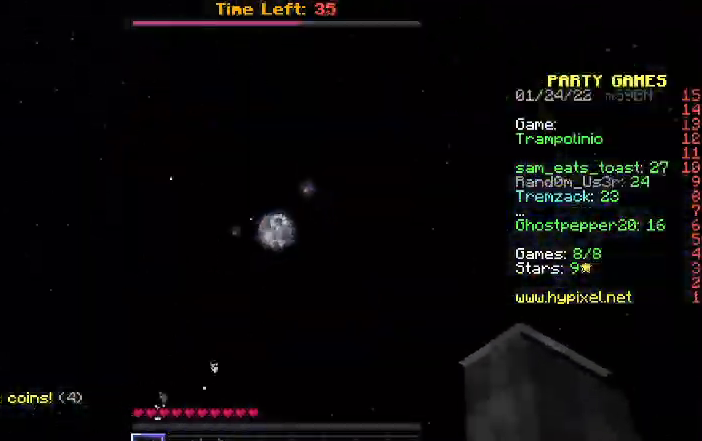
{"keys": ["w"], "events": [[33, "a", "down"], [467, "a", "up"]]}
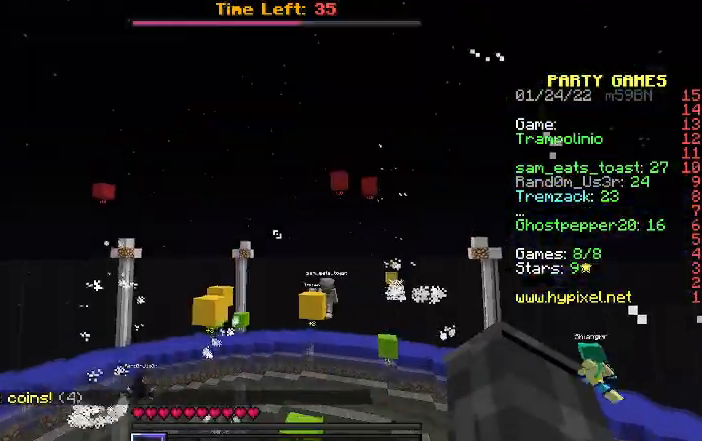
{"keys": ["w"], "events": []}
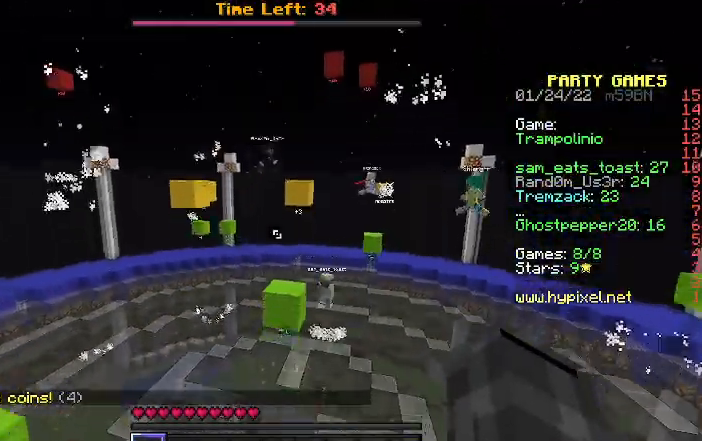
{"keys": ["w"], "events": []}
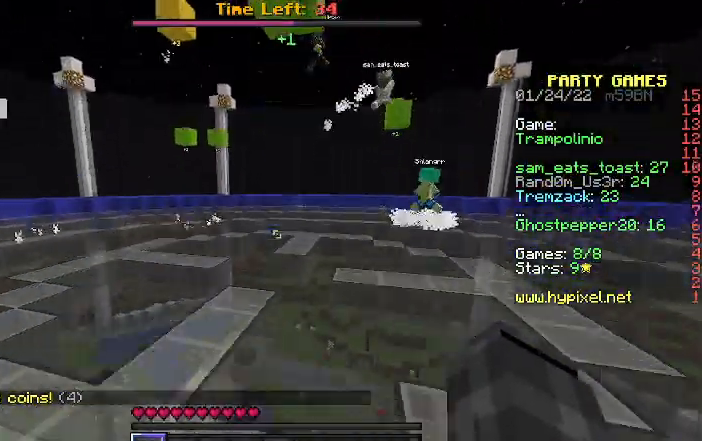
{"keys": ["w"], "events": [[267, "d", "down"], [400, "d", "up"]]}
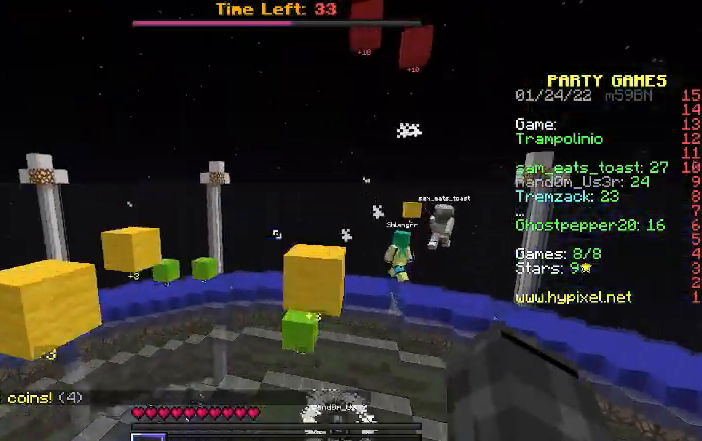
{"keys": [], "events": [[33, "a", "down"], [100, "a", "up"], [467, "w", "up"]]}
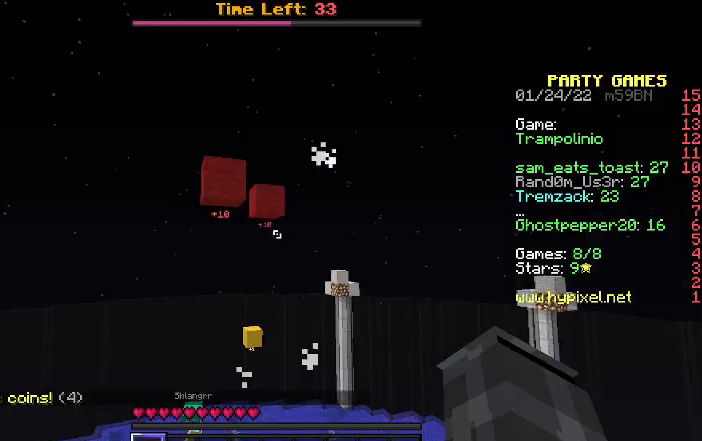
{"keys": ["w"], "events": [[367, "w", "down"]]}
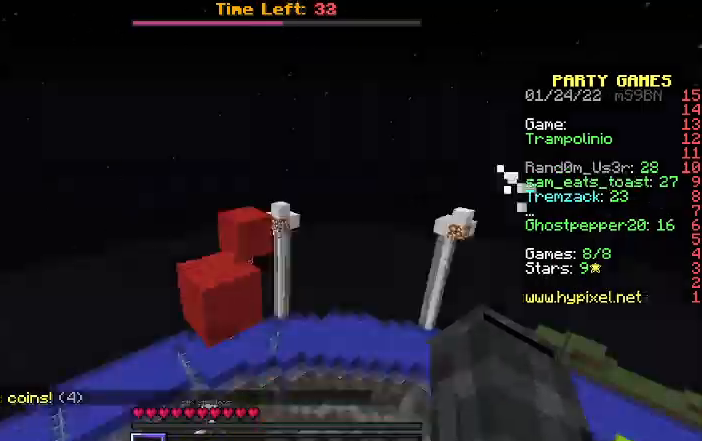
{"keys": ["w"], "events": []}
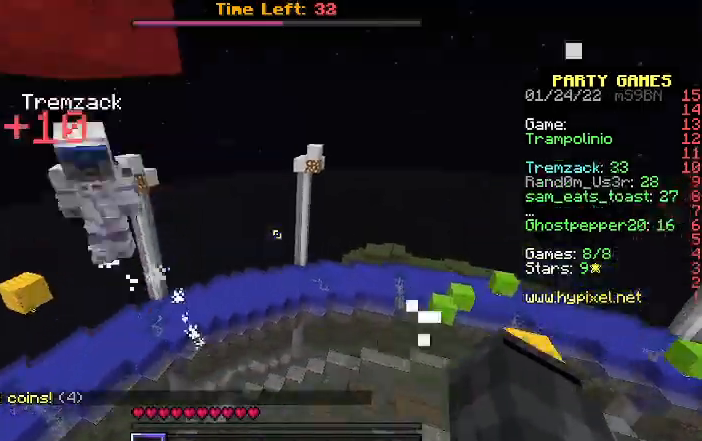
{"keys": ["w"], "events": []}
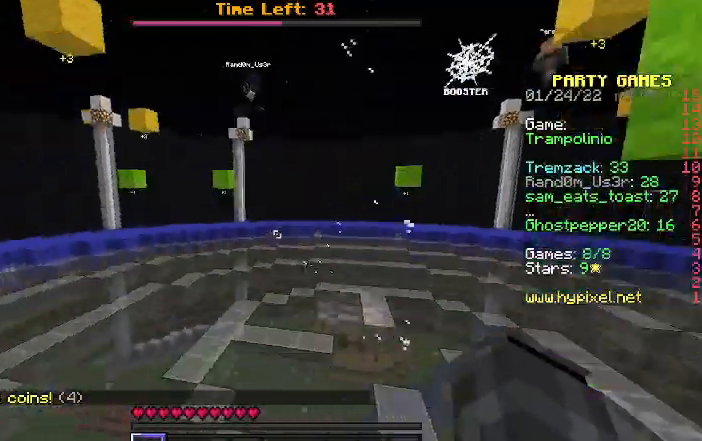
{"keys": ["a", "w"], "events": [[333, "a", "down"]]}
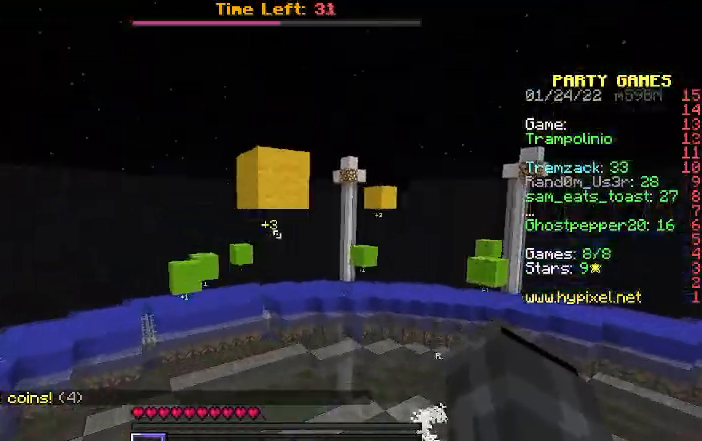
{"keys": ["a", "w"], "events": []}
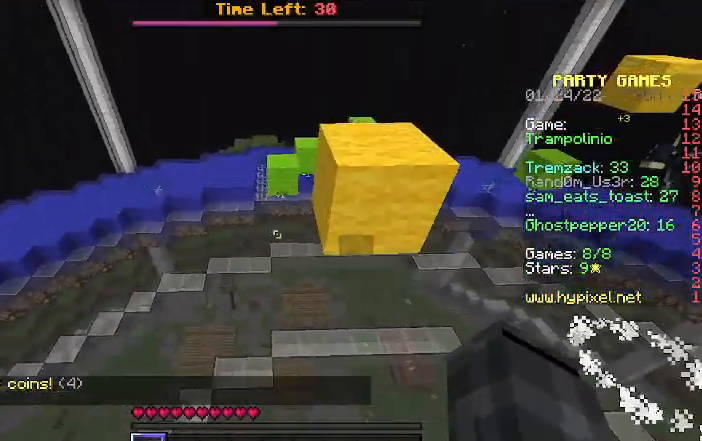
{"keys": [], "events": [[67, "a", "up"], [233, "w", "up"]]}
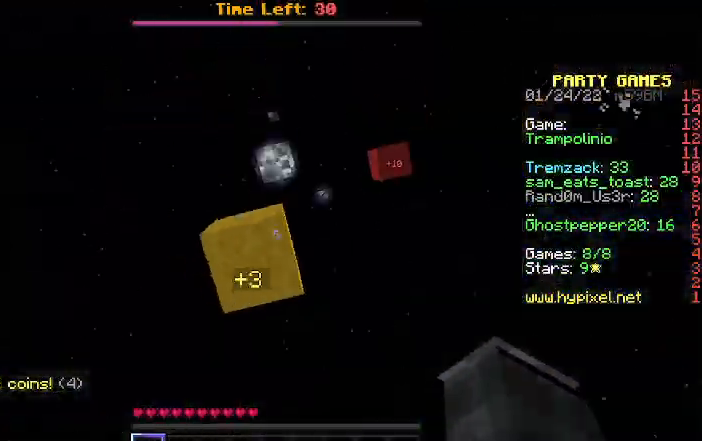
{"keys": ["w"], "events": [[200, "w", "down"]]}
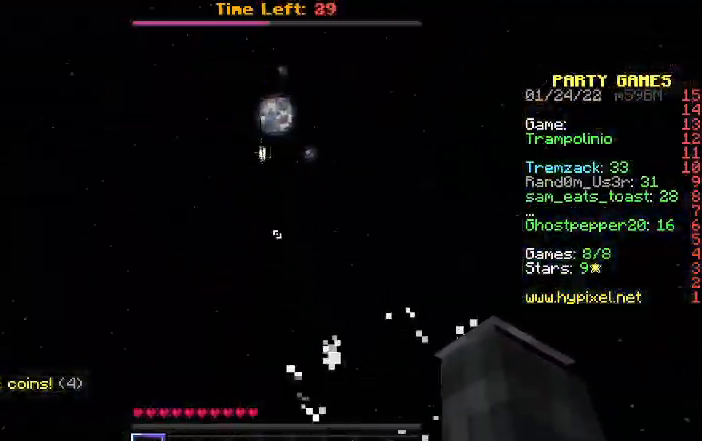
{"keys": ["w"], "events": []}
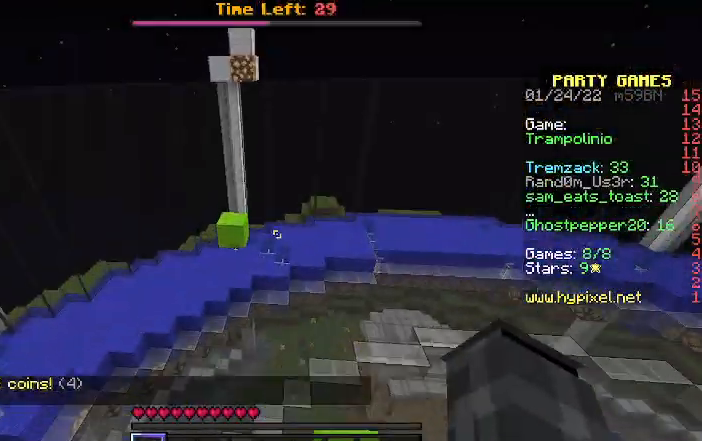
{"keys": ["w"], "events": []}
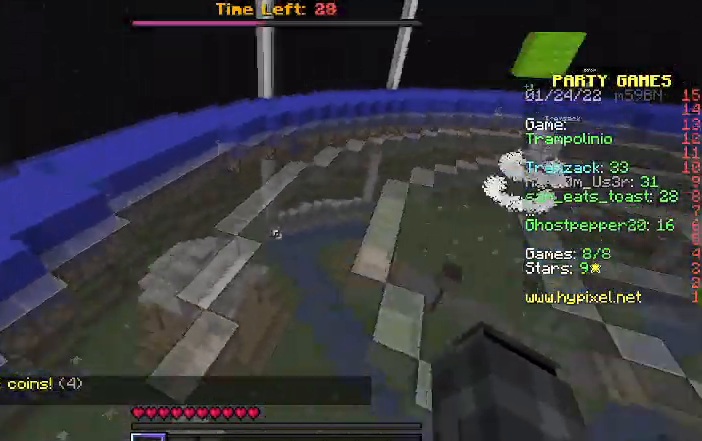
{"keys": ["w"], "events": []}
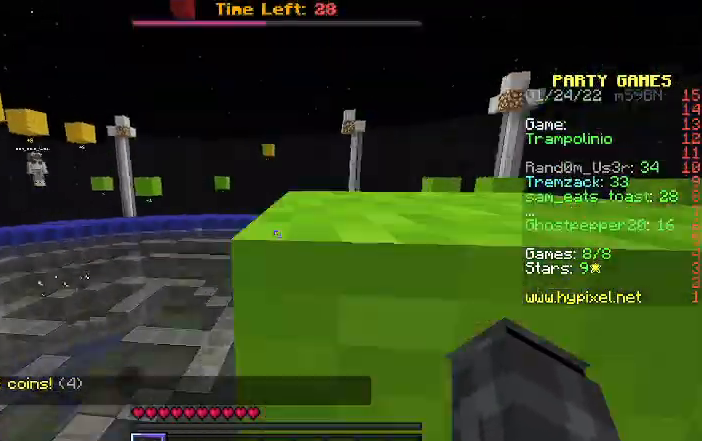
{"keys": ["w"], "events": [[100, "a", "down"], [200, "a", "up"]]}
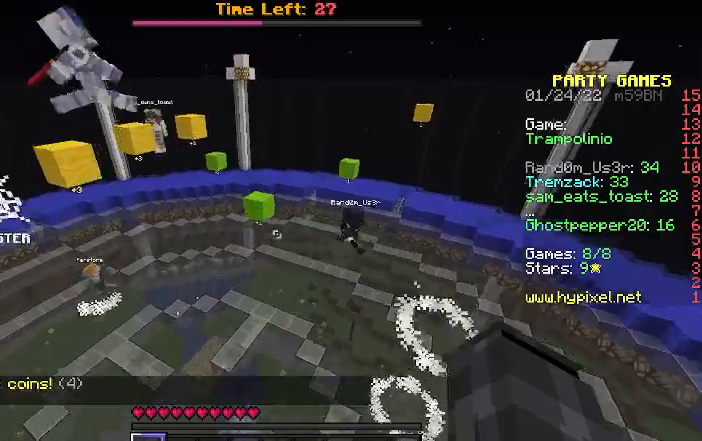
{"keys": ["w"], "events": []}
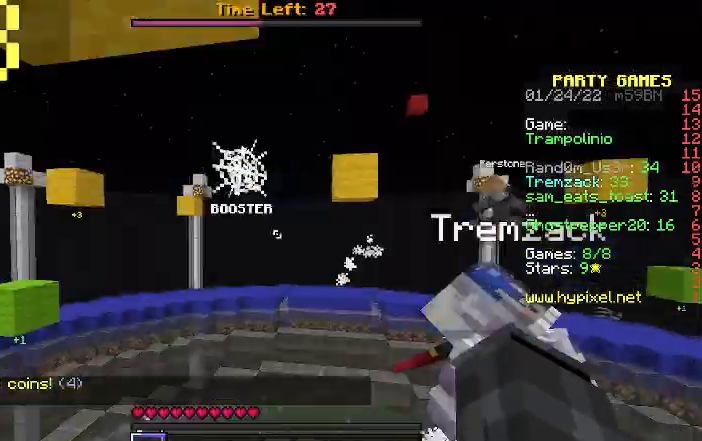
{"keys": ["a", "w"], "events": [[233, "a", "down"]]}